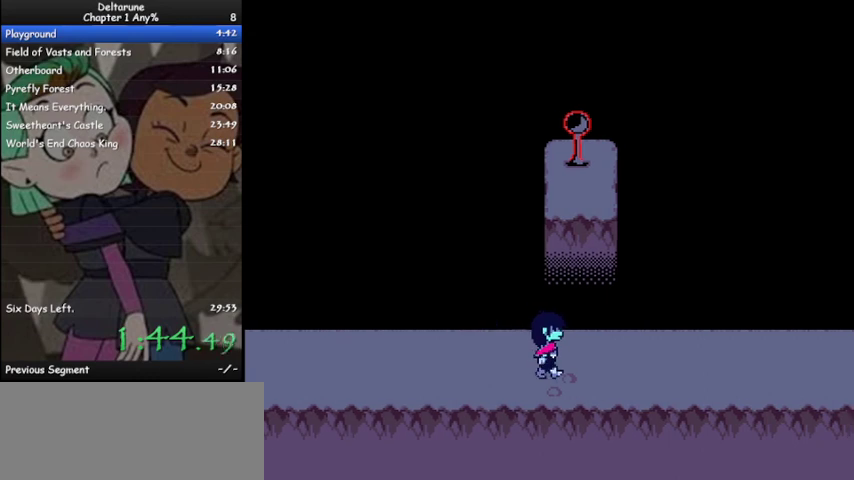
Gameplay with keyboard; each line is a JSON object with the keys held at the frame after it. "events" lists presses ("down") and releases ("up") of "c", "ctrl", "down", "left", "return", "right", "shift", "up", "x" and "z" between this image and that frame as [ms after this image, input, new state], when the widget could be followed in between. No other keys are recorded. Mouse input is not recorded.
{"keys": ["ctrl", "right", "shift"], "events": []}
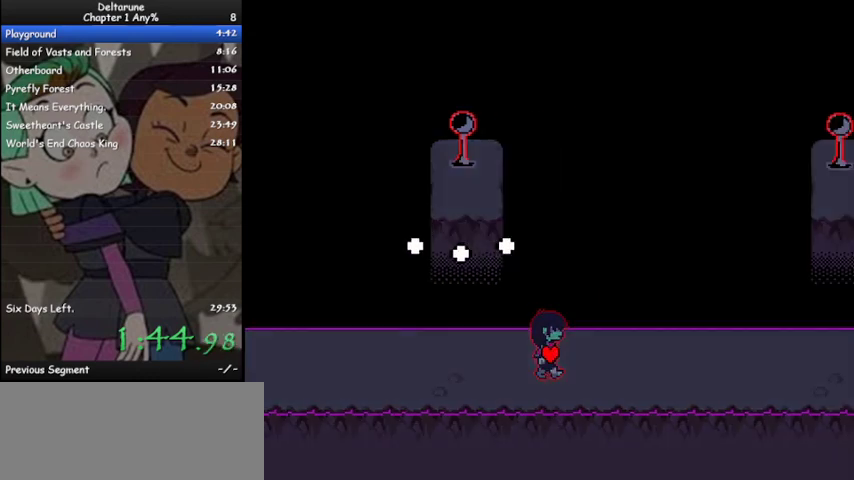
{"keys": ["ctrl", "right", "shift"], "events": []}
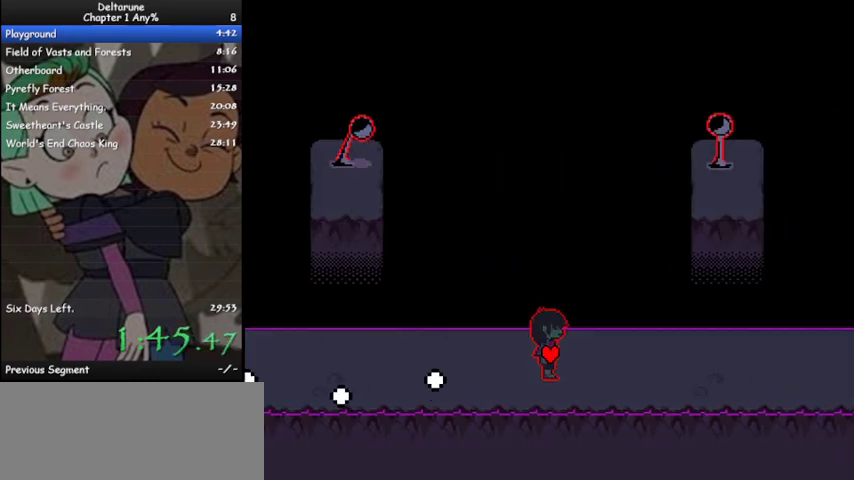
{"keys": ["ctrl", "right", "shift"], "events": []}
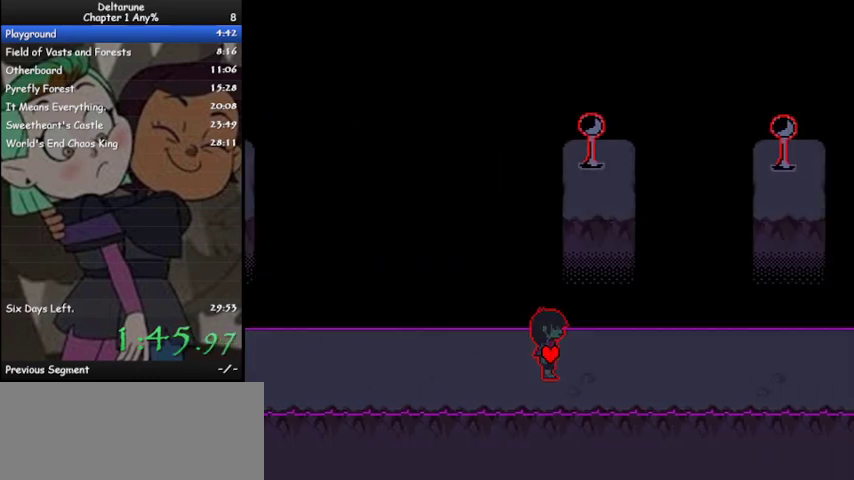
{"keys": ["ctrl", "right", "shift"], "events": []}
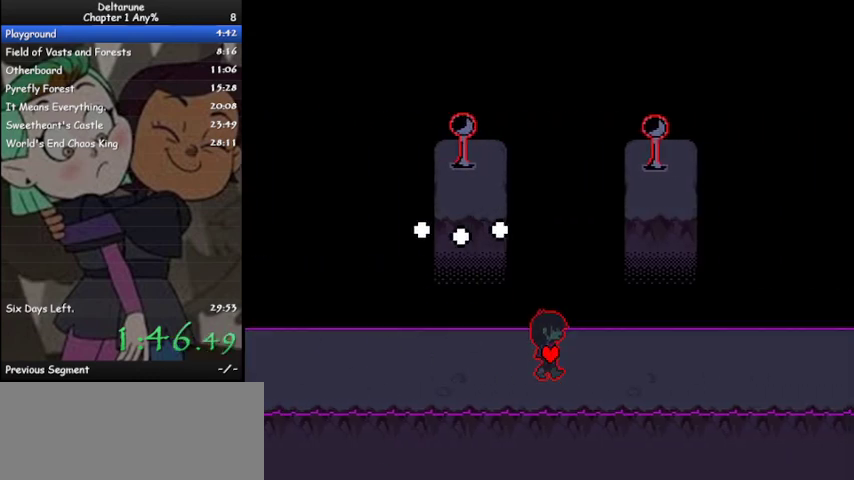
{"keys": ["ctrl", "right", "shift"], "events": []}
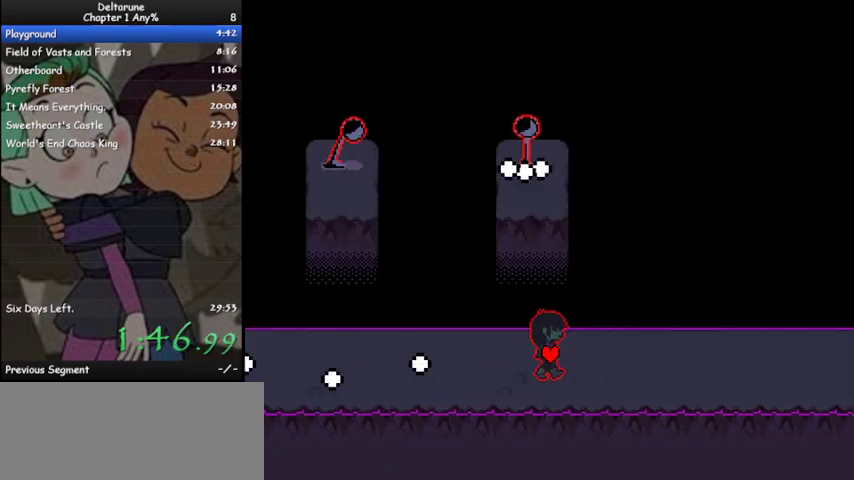
{"keys": ["ctrl", "right", "shift"], "events": []}
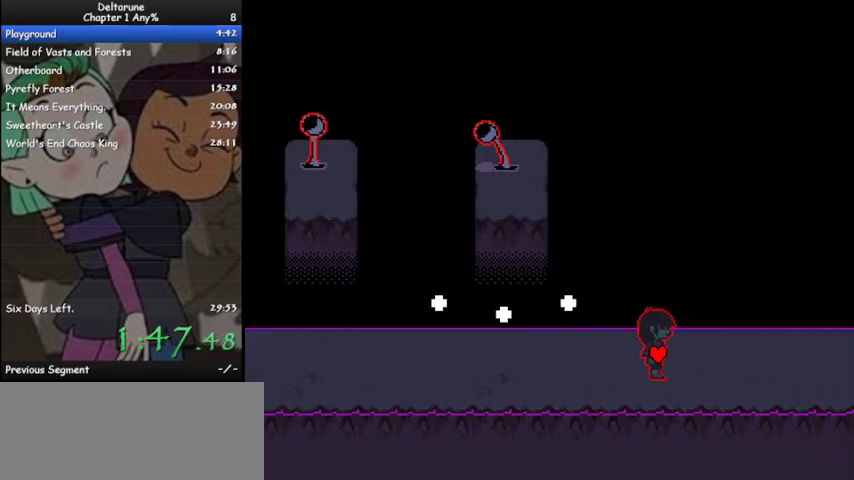
{"keys": ["ctrl", "right", "shift"], "events": []}
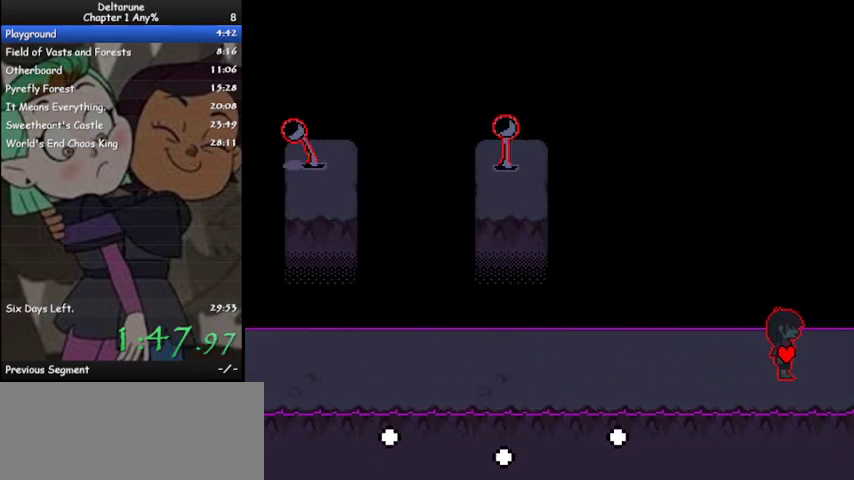
{"keys": ["ctrl", "right", "shift"], "events": []}
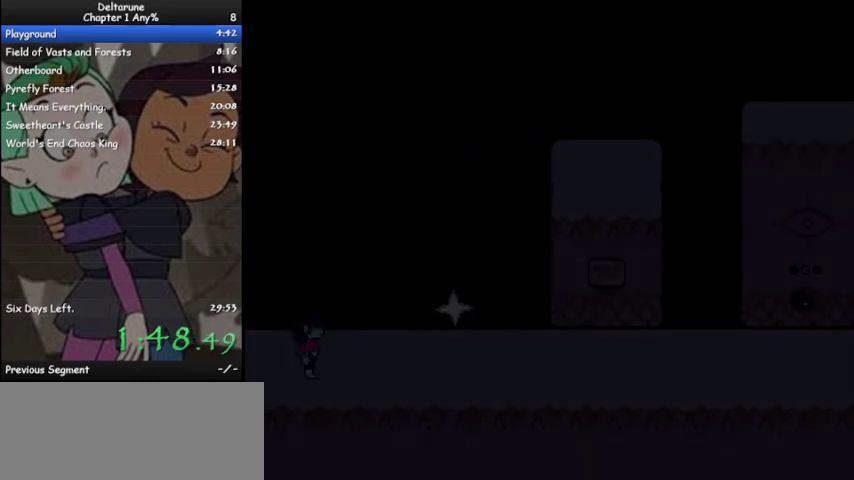
{"keys": ["ctrl", "right", "shift"], "events": []}
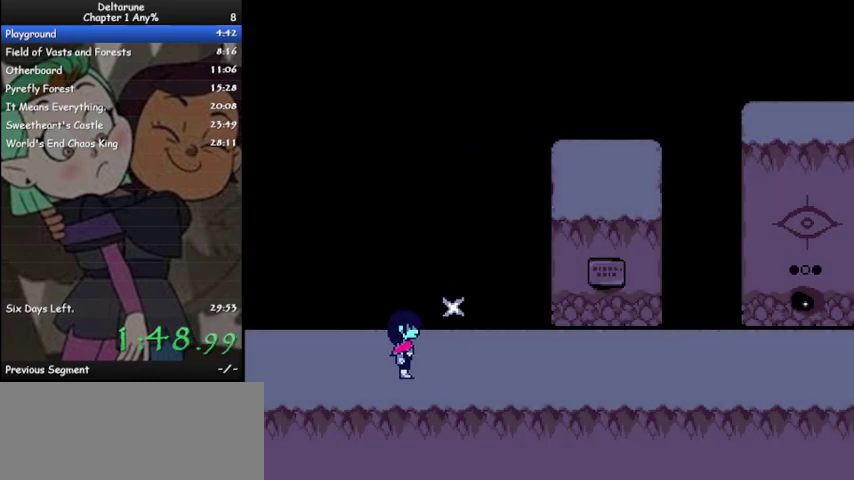
{"keys": ["ctrl", "right", "shift"], "events": []}
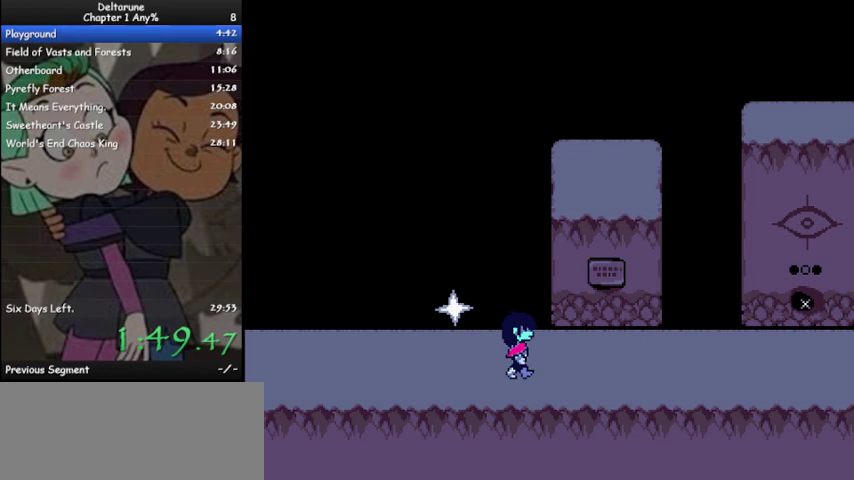
{"keys": ["ctrl", "right", "shift"], "events": []}
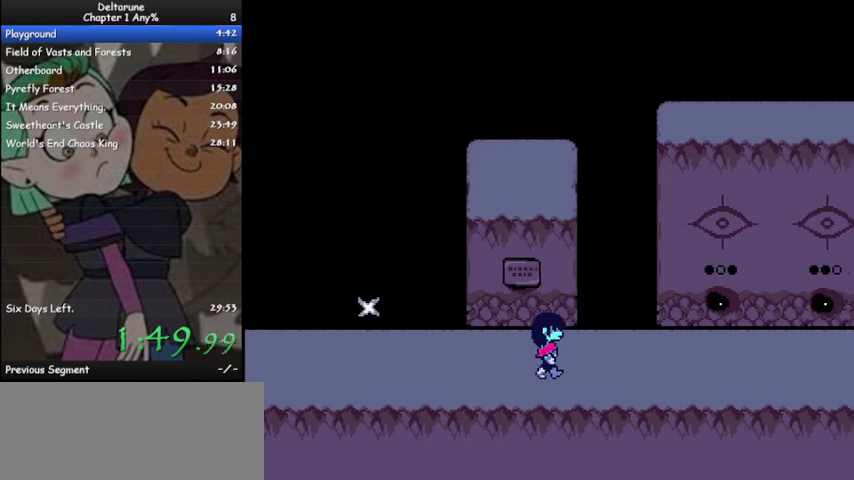
{"keys": ["ctrl", "right", "shift"], "events": []}
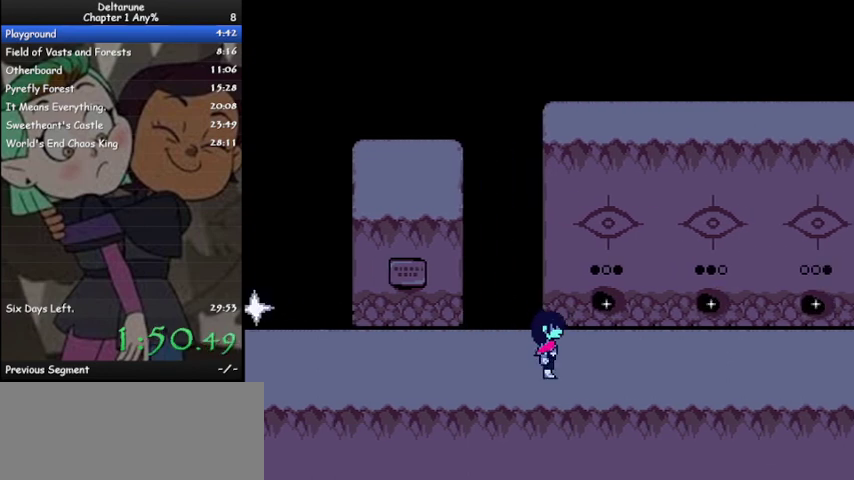
{"keys": ["ctrl", "right", "shift"], "events": []}
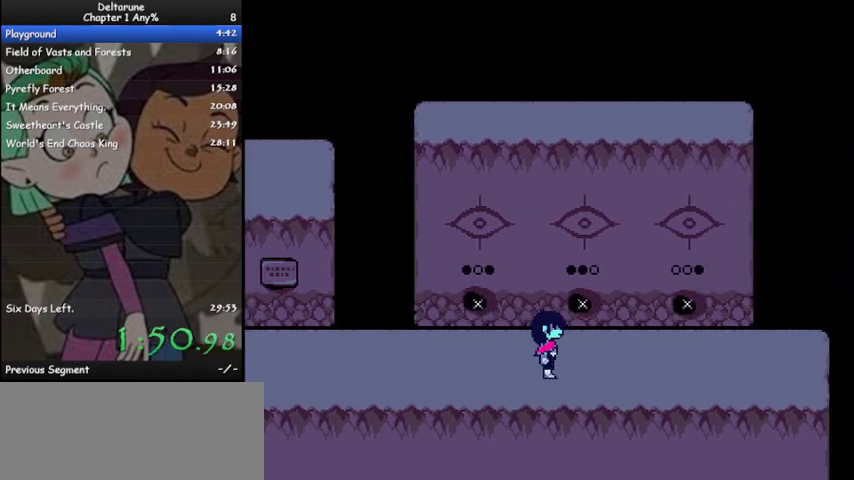
{"keys": ["ctrl", "right", "shift"], "events": [[33, "up", "down"], [67, "right", "up"], [133, "z", "down"], [167, "up", "up"], [200, "right", "down"], [200, "z", "up"]]}
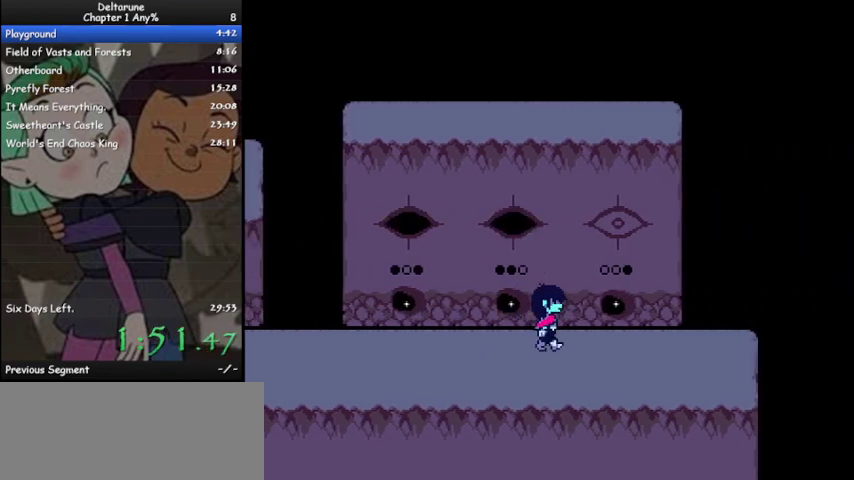
{"keys": ["ctrl", "right", "shift"], "events": [[267, "right", "up"], [267, "up", "down"], [267, "z", "down"], [367, "right", "down"], [367, "up", "up"], [367, "z", "up"]]}
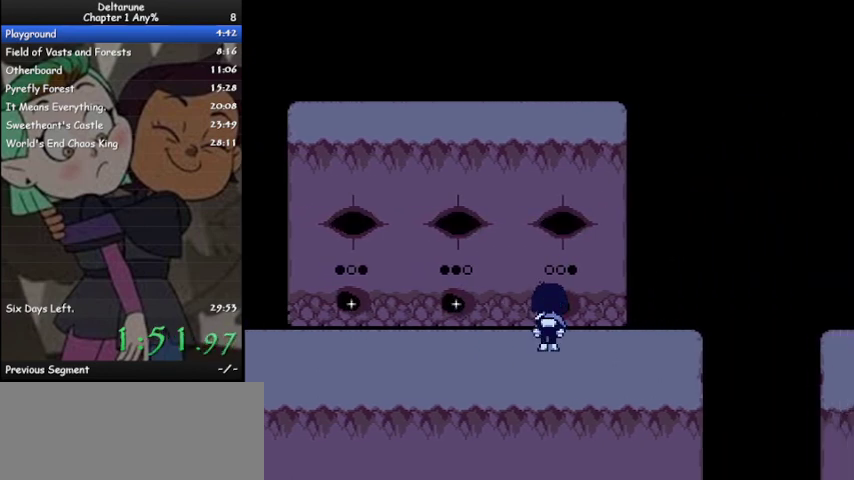
{"keys": ["ctrl", "right", "shift"], "events": []}
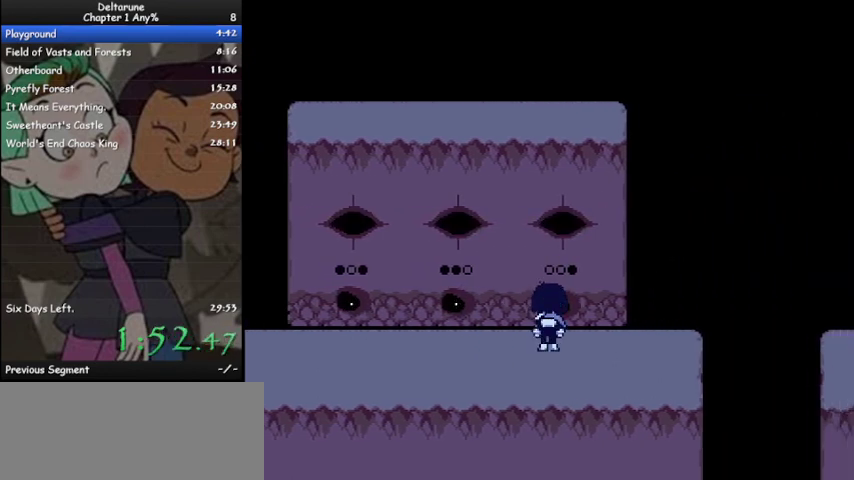
{"keys": ["ctrl", "right", "shift"], "events": []}
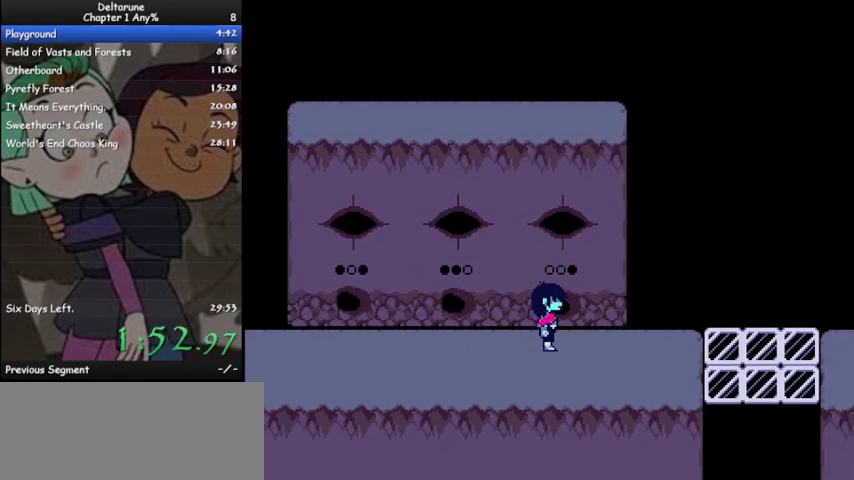
{"keys": ["ctrl", "right", "shift"], "events": []}
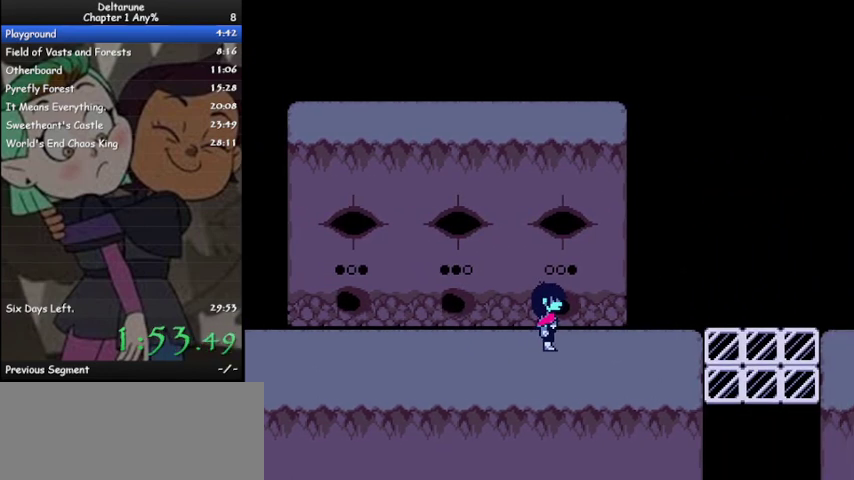
{"keys": ["ctrl", "right", "shift"], "events": []}
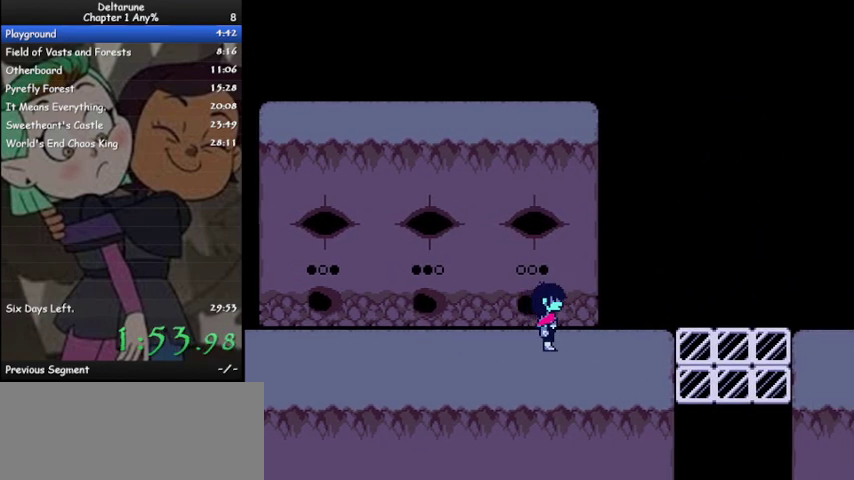
{"keys": ["ctrl", "right", "shift"], "events": []}
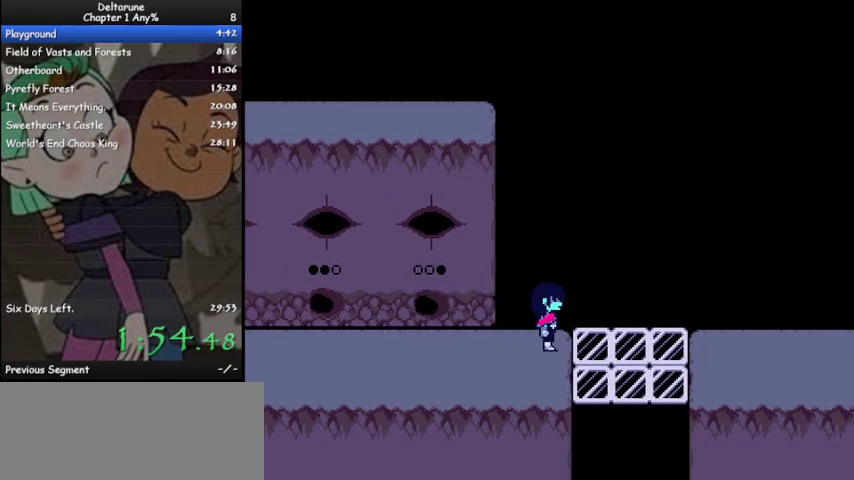
{"keys": ["ctrl", "right", "shift"], "events": []}
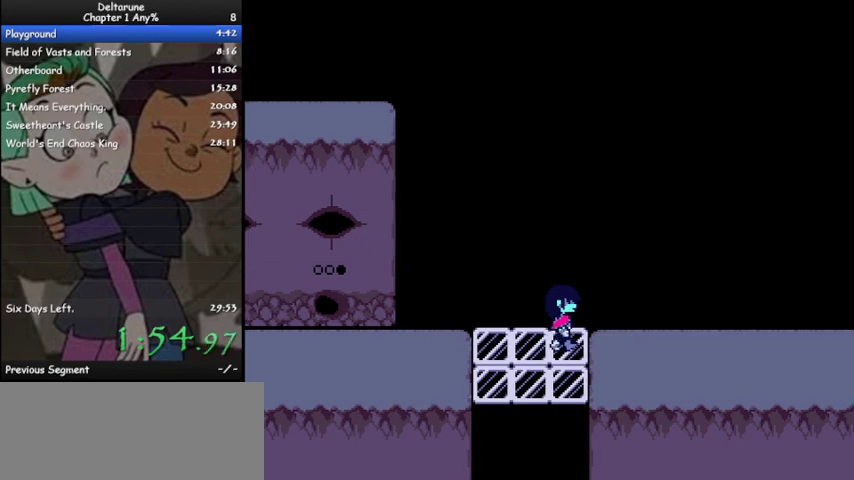
{"keys": ["ctrl", "right", "shift"], "events": []}
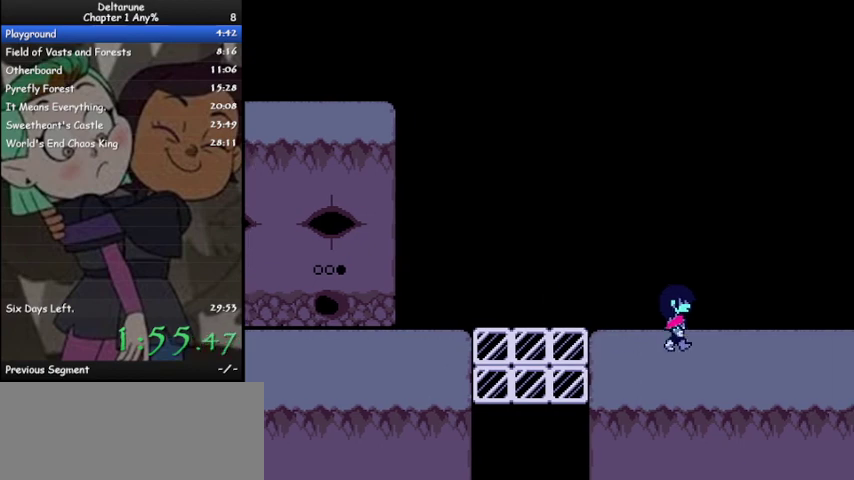
{"keys": ["ctrl", "right", "shift"], "events": []}
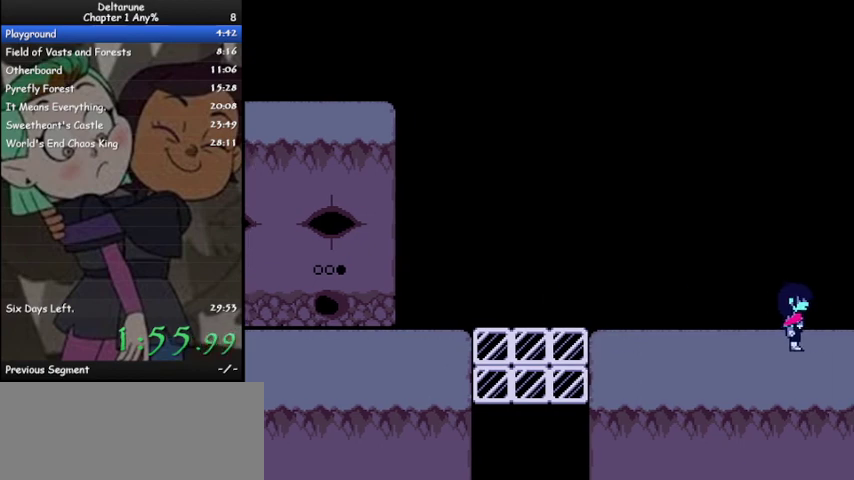
{"keys": ["ctrl", "right", "shift"], "events": []}
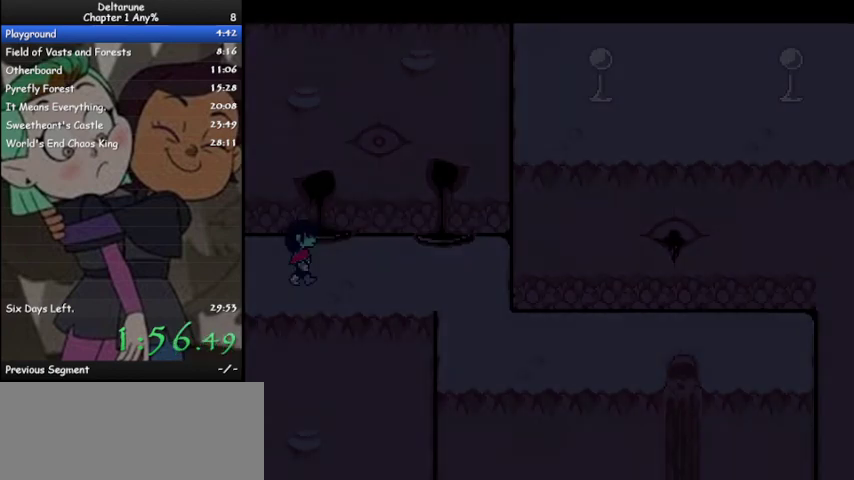
{"keys": ["ctrl", "right", "shift"], "events": []}
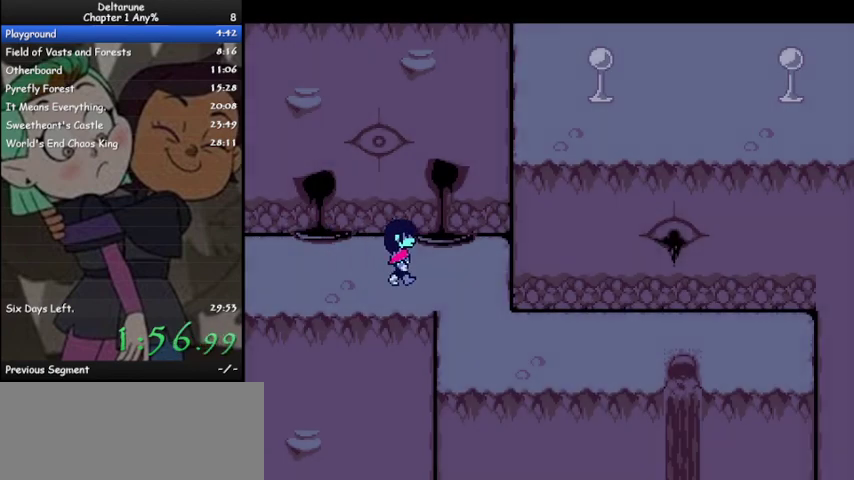
{"keys": ["ctrl", "right", "shift"], "events": [[167, "down", "down"], [267, "right", "up"], [400, "right", "down"], [500, "down", "up"]]}
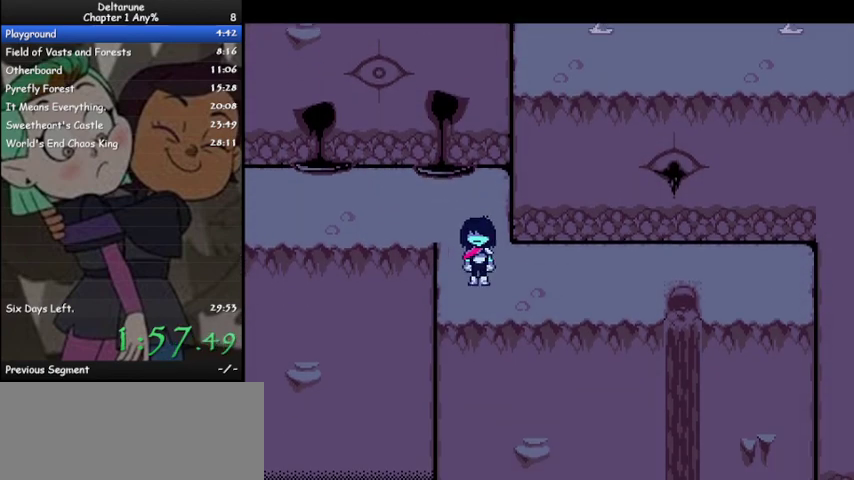
{"keys": ["ctrl", "right", "shift"], "events": []}
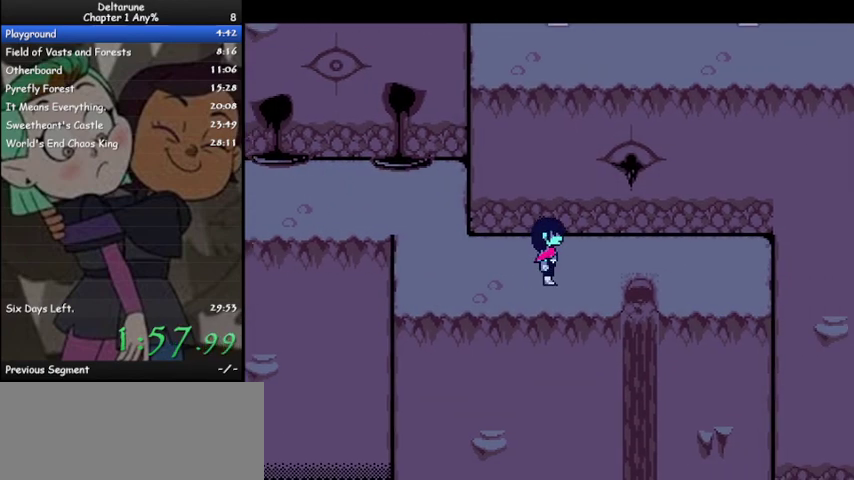
{"keys": ["ctrl", "down", "shift"], "events": [[333, "down", "down"], [367, "right", "up"]]}
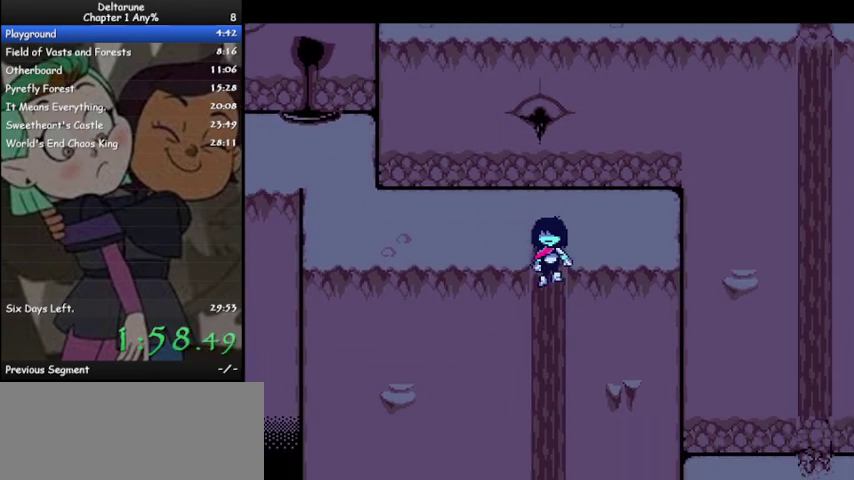
{"keys": ["ctrl", "down", "shift"], "events": []}
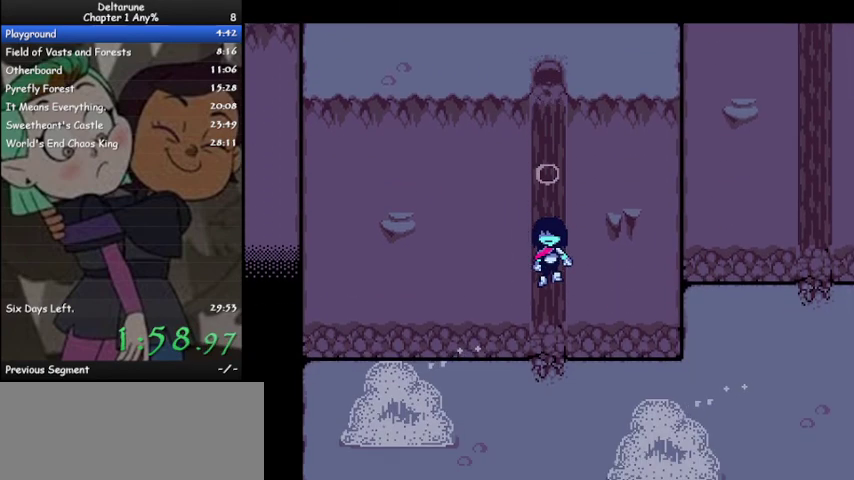
{"keys": ["ctrl", "right", "shift"], "events": [[100, "right", "down"], [167, "down", "up"]]}